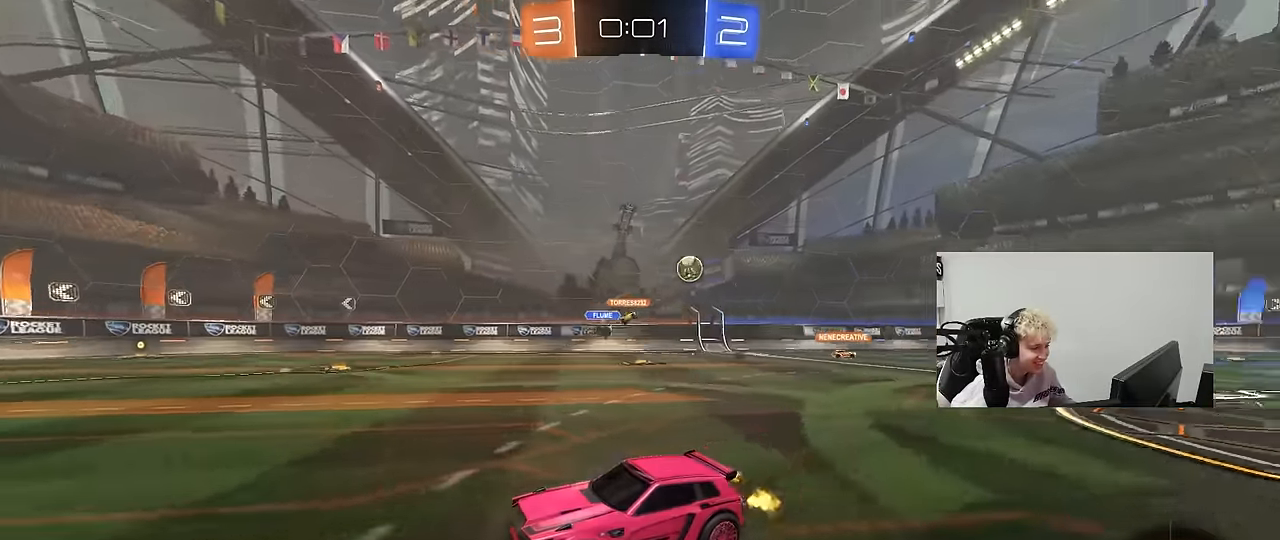
Gameplay with keyboard and mouse; each line is a JSON object with the keys and mouse buttons held at the frame after it. "events" lists presses ("down") and releases ("up") of "1", "2", "3", "4", "5", "a", "alt", "c", "caps_lock", "ctrl", "d", "e", "f", "g", "q", "r", "s", "shift", "space", "t", "tab", "v", "w", "x", "z", "mouse_left", "mouse_wheel" and "mouse_right" between this image and that frame as [ms after this image, input, new state], when the widget could be followed in between. "mouse_left", "mouse_wheel", "mouse_right" = the "left", "wheel", "right" buttons of the "mouse" list. No other keys are recorded. "wheel" means that the mouse wheel is clicked or scrolled. "mouse_move" is the direction in which the mouse moves at that frame (one of eight, or "still"), when it could be read.
{"keys": ["d", "w"], "mouse": [], "mouse_move": "still", "events": [[267, "d", "up"], [317, "d", "down"], [367, "shift", "down"], [450, "shift", "up"]]}
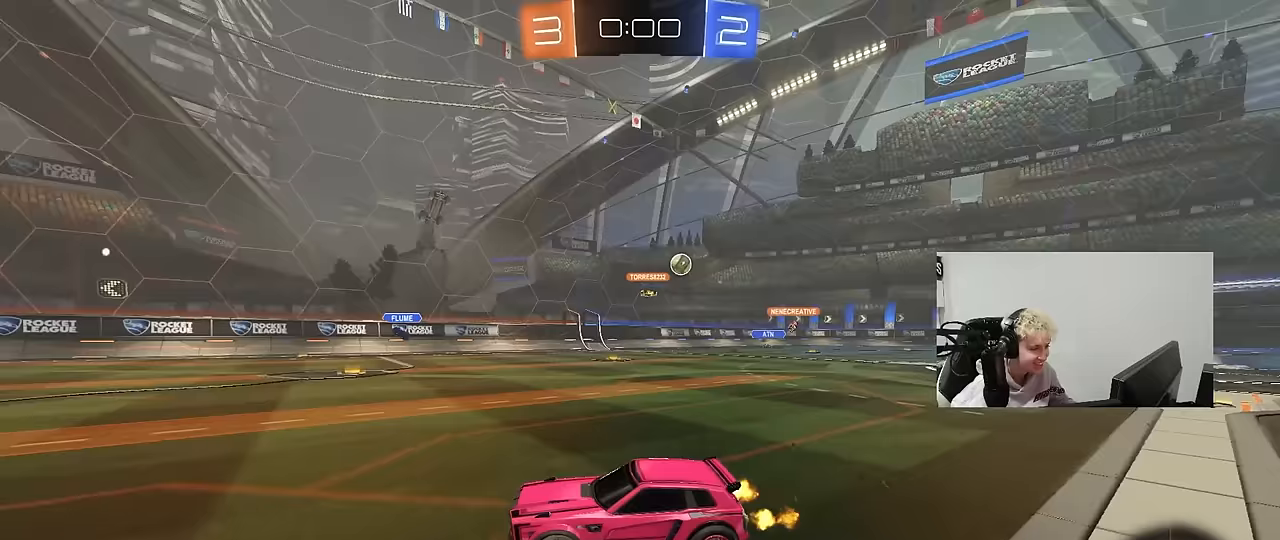
{"keys": ["w"], "mouse": ["left"], "mouse_move": "still", "events": [[417, "d", "up"], [417, "mouse_left", "down"]]}
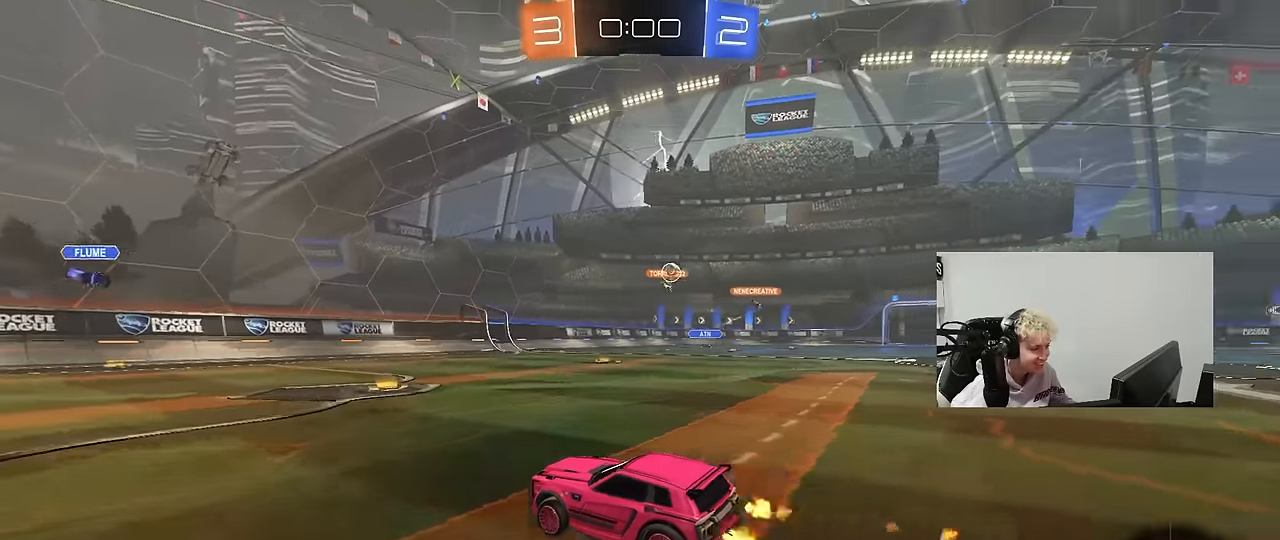
{"keys": ["d", "w"], "mouse": [], "mouse_move": "still", "events": [[167, "d", "down"], [300, "mouse_left", "up"]]}
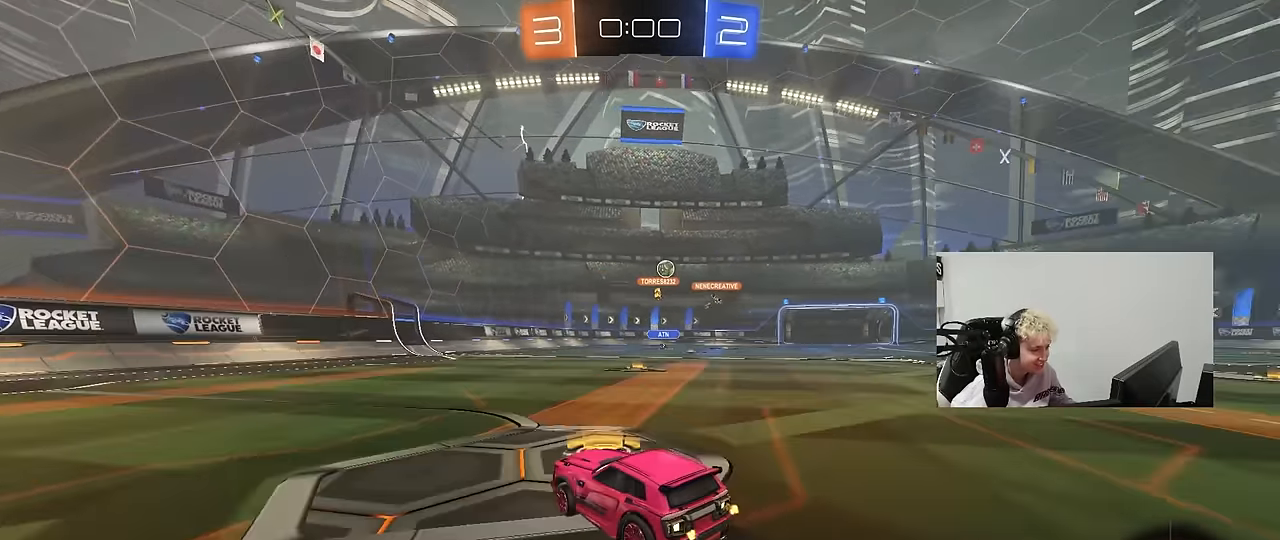
{"keys": ["d", "w"], "mouse": [], "mouse_move": "still", "events": [[83, "mouse_left", "down"], [417, "d", "up"], [467, "d", "down"], [500, "mouse_left", "up"]]}
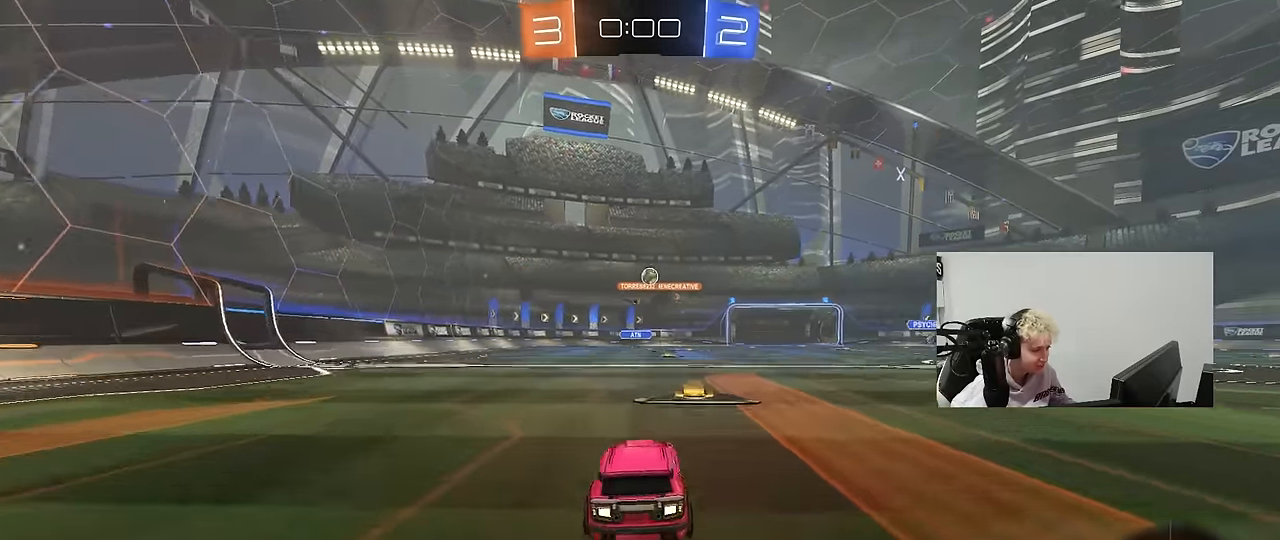
{"keys": ["w"], "mouse": [], "mouse_move": "still", "events": [[50, "d", "up"], [183, "mouse_left", "down"], [417, "mouse_left", "up"]]}
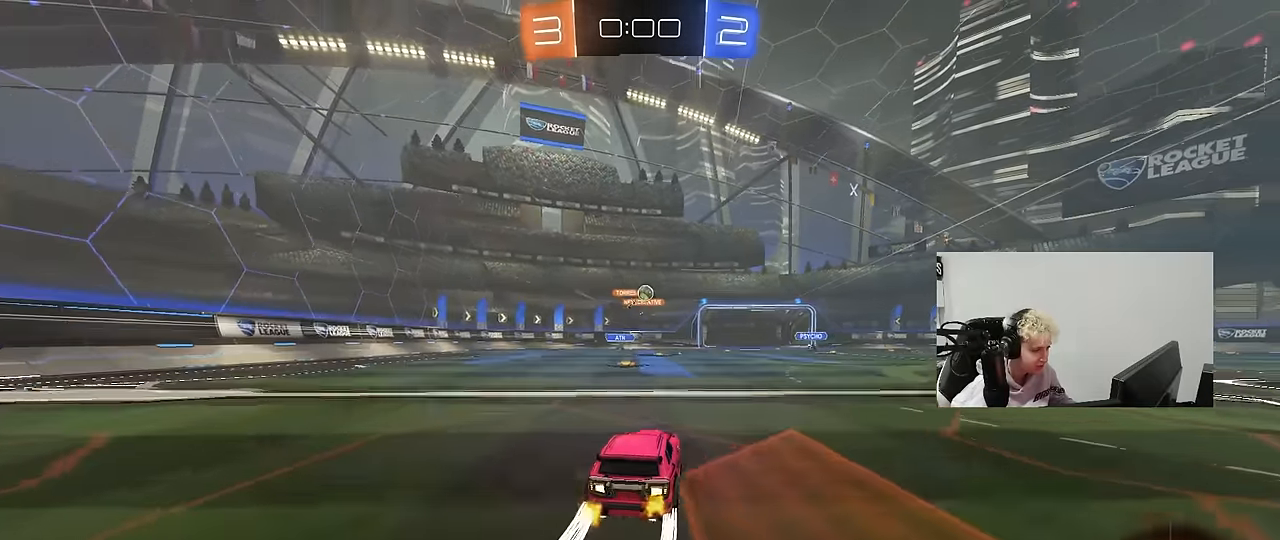
{"keys": ["w"], "mouse": [], "mouse_move": "still", "events": [[17, "d", "down"], [250, "d", "up"]]}
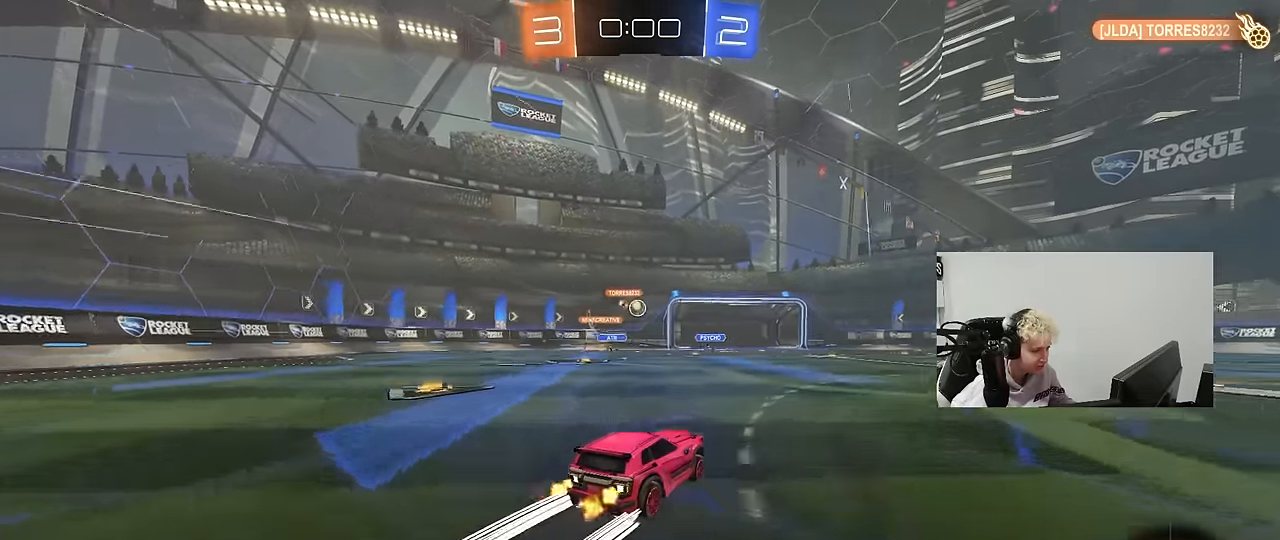
{"keys": ["a", "w"], "mouse": [], "mouse_move": "still", "events": [[83, "w", "up"], [167, "a", "down"], [267, "w", "down"], [367, "shift", "down"], [450, "shift", "up"]]}
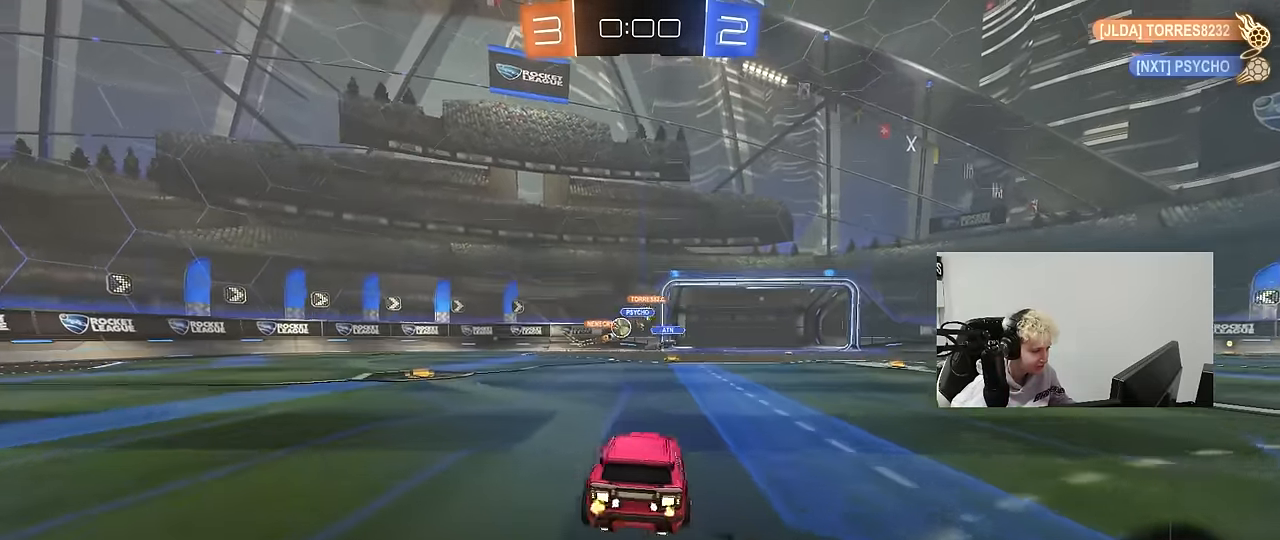
{"keys": ["a", "w"], "mouse": [], "mouse_move": "still", "events": [[233, "a", "up"], [383, "a", "down"]]}
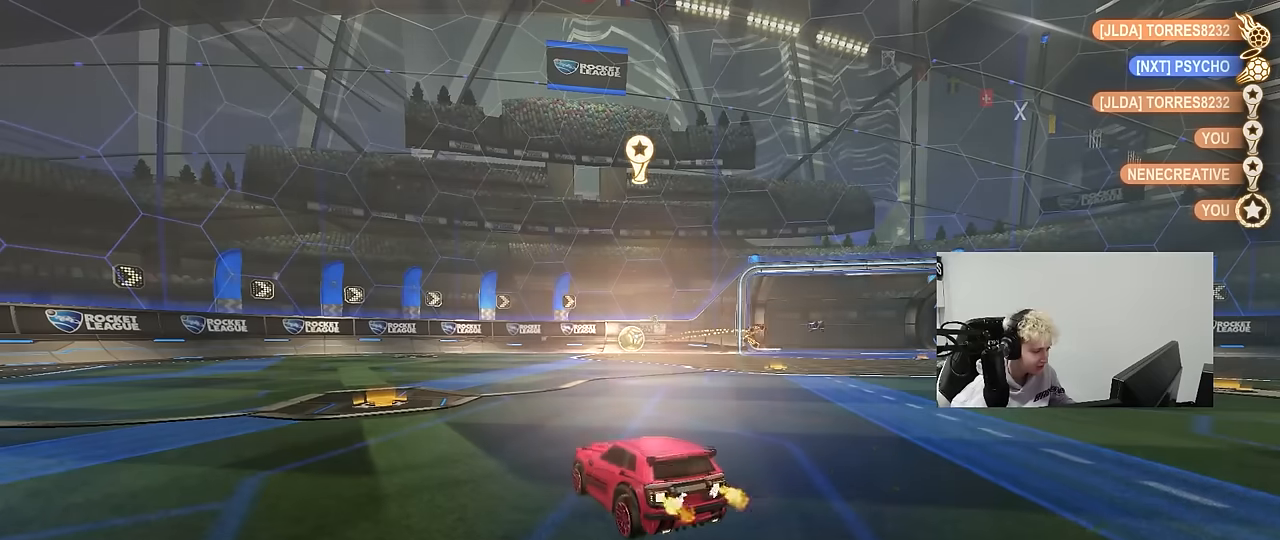
{"keys": [], "mouse": [], "mouse_move": "still", "events": [[66, "a", "up"], [66, "w", "up"]]}
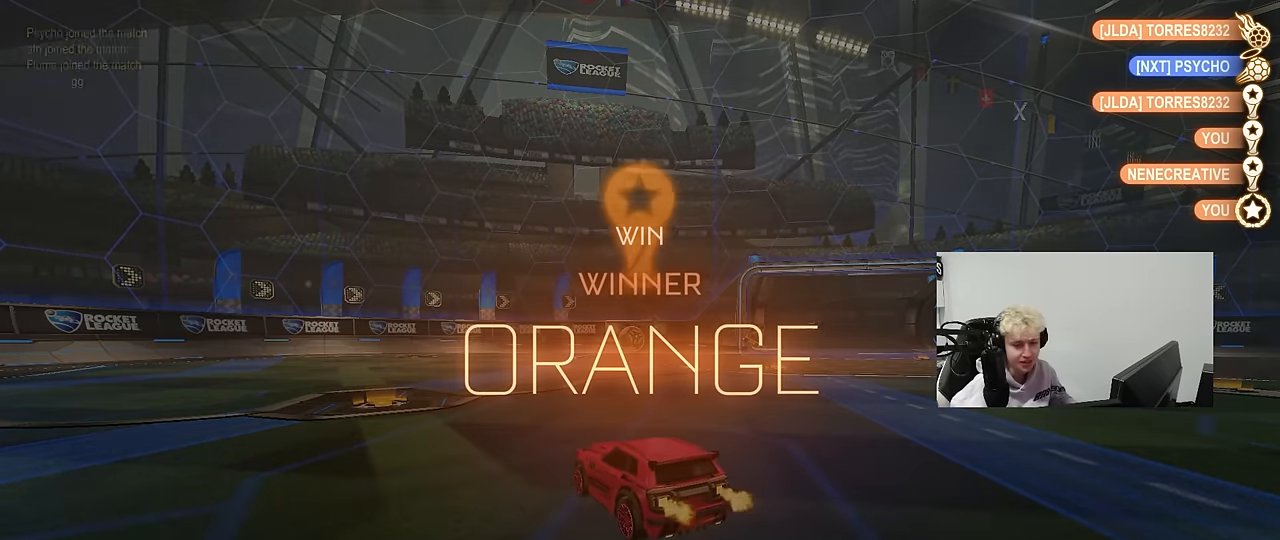
{"keys": [], "mouse": [], "mouse_move": "still", "events": []}
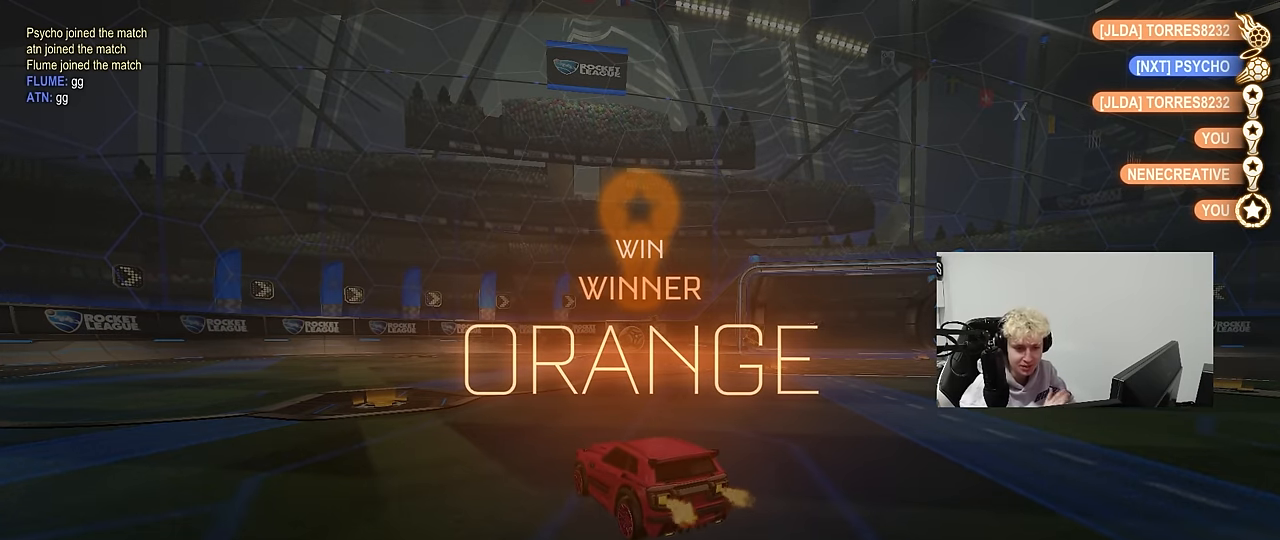
{"keys": [], "mouse": [], "mouse_move": "still", "events": []}
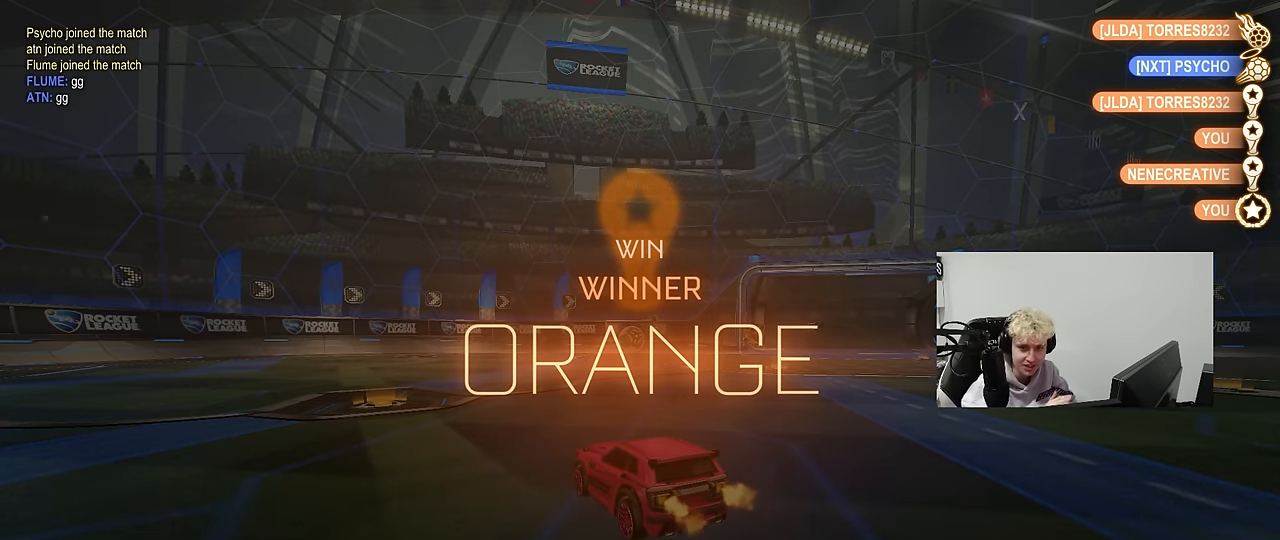
{"keys": [], "mouse": [], "mouse_move": "still", "events": []}
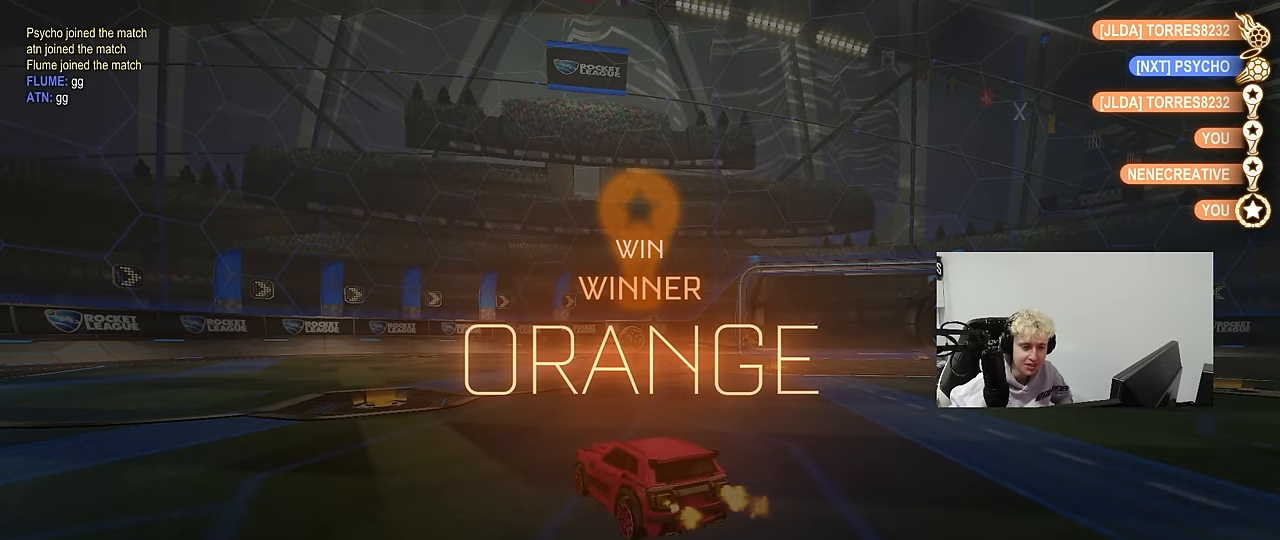
{"keys": [], "mouse": [], "mouse_move": "still", "events": []}
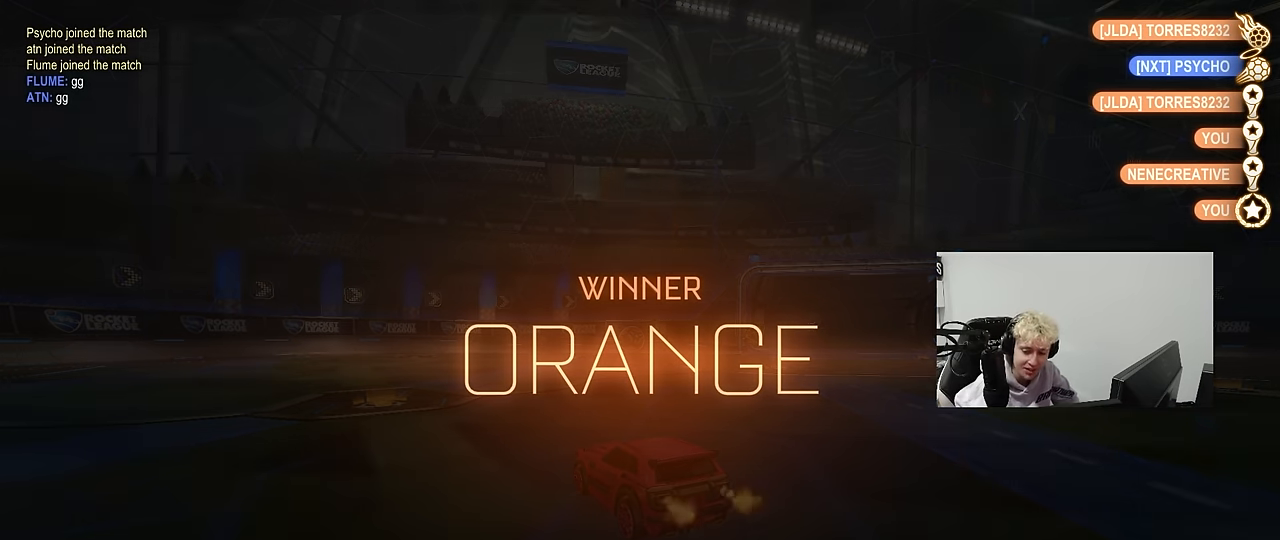
{"keys": [], "mouse": [], "mouse_move": "still", "events": []}
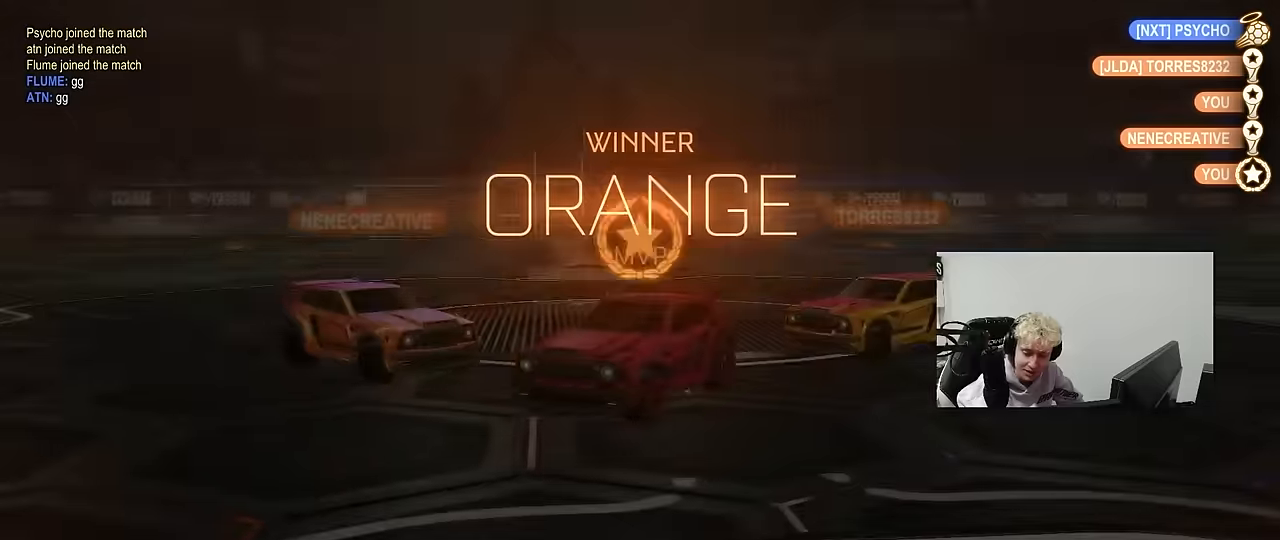
{"keys": [], "mouse": [], "mouse_move": "still", "events": []}
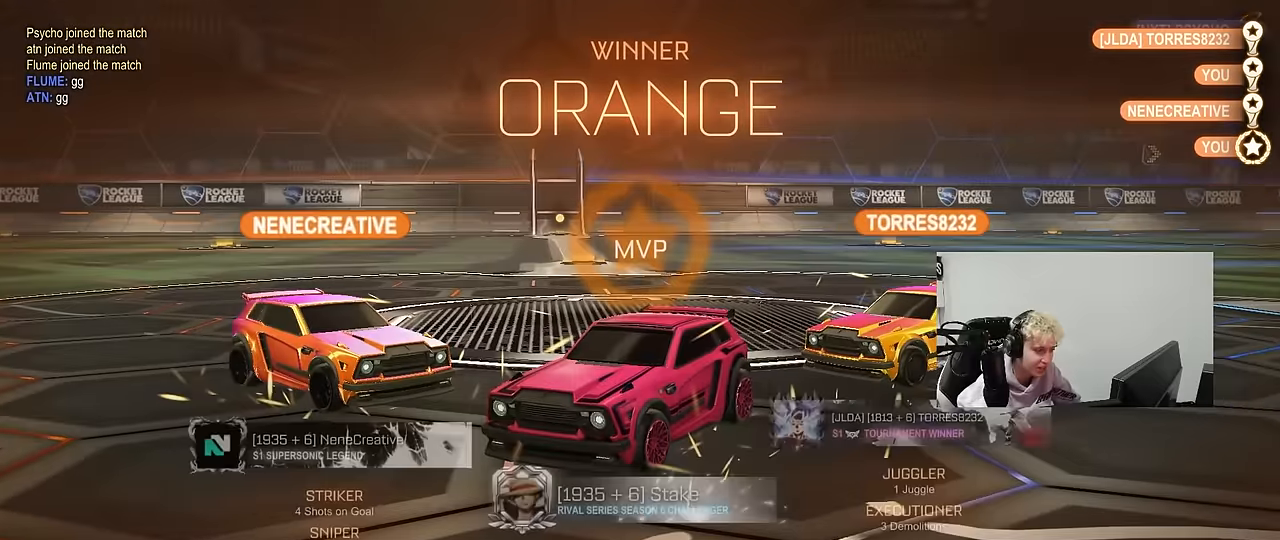
{"keys": [], "mouse": [], "mouse_move": "still", "events": []}
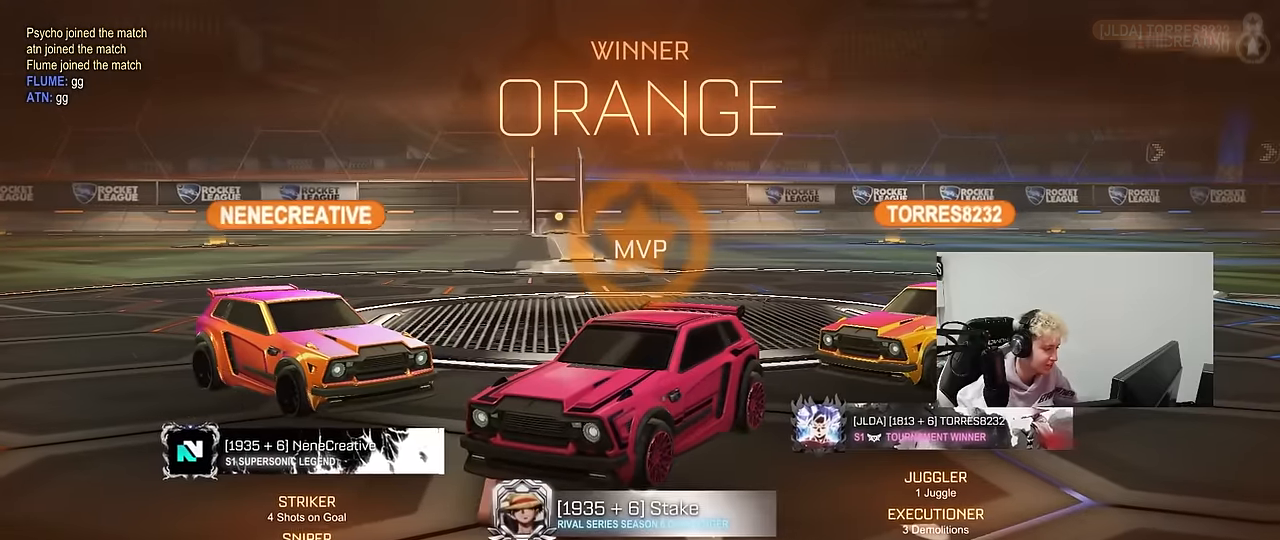
{"keys": [], "mouse": [], "mouse_move": "still", "events": []}
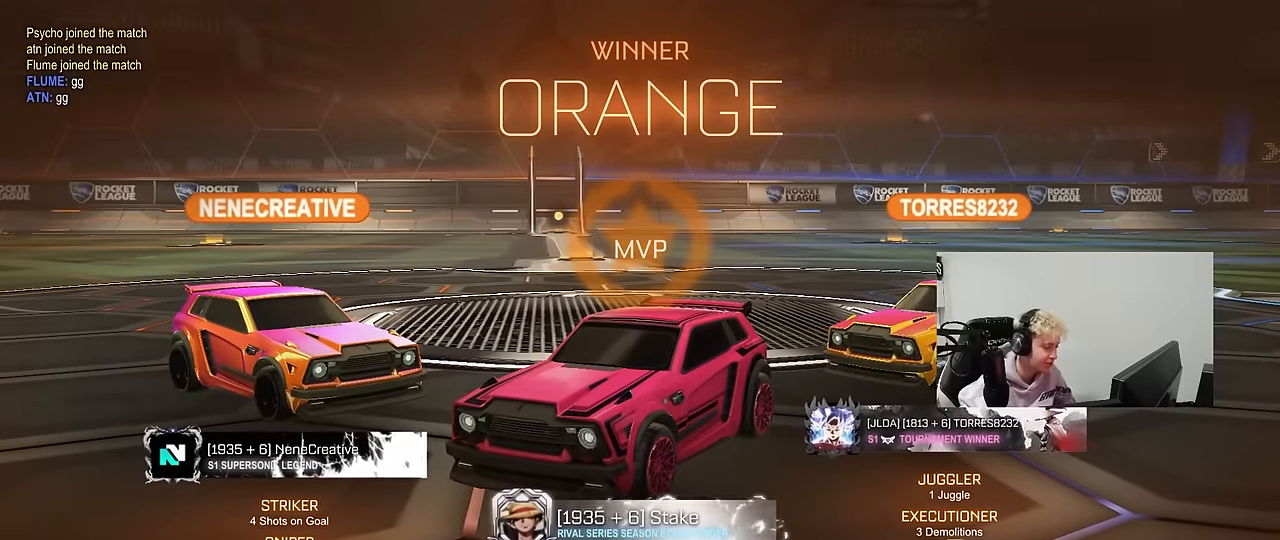
{"keys": [], "mouse": [], "mouse_move": "still", "events": []}
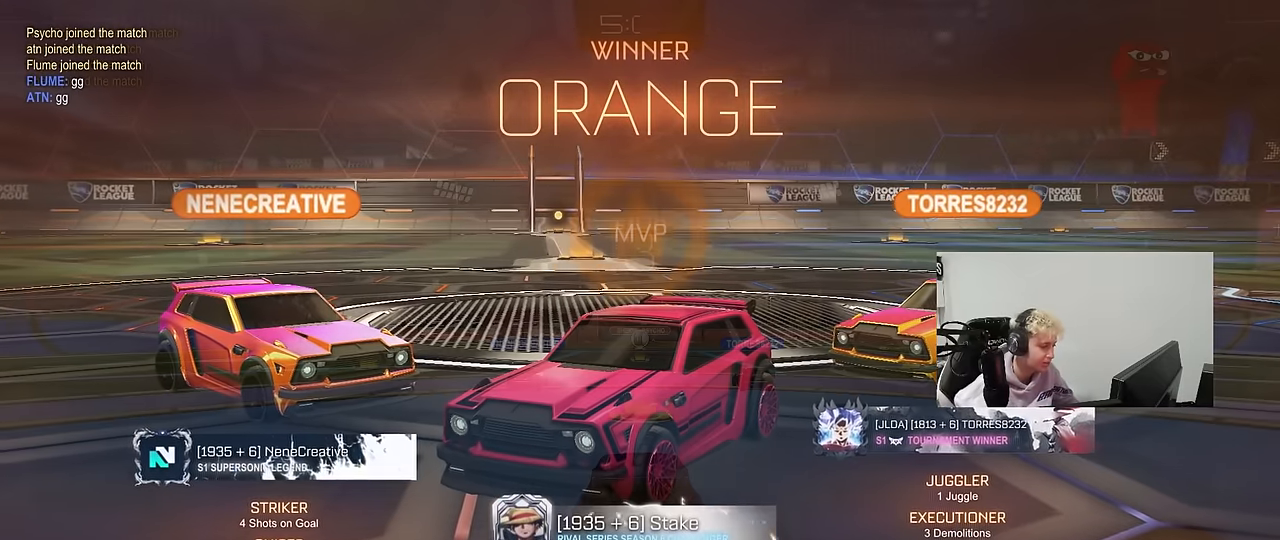
{"keys": ["tab"], "mouse": ["wheel"], "mouse_move": "up", "events": [[434, "tab", "down"], [484, "mouse_wheel", "down"]]}
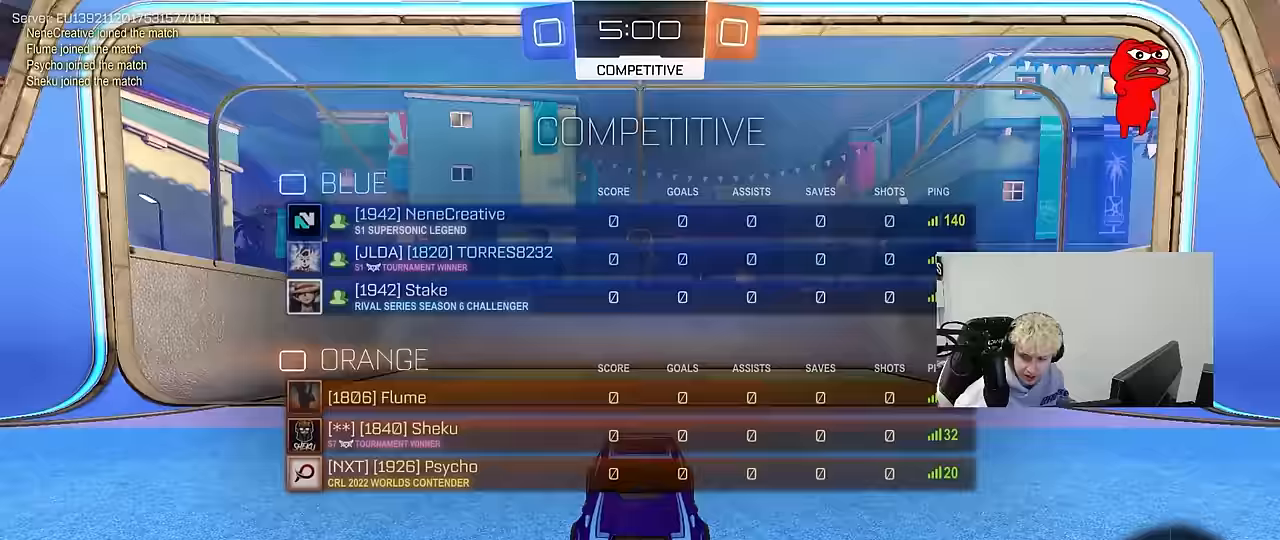
{"keys": ["tab"], "mouse": [], "mouse_move": "still", "events": [[150, "mouse_wheel", "up"], [267, "mouse_wheel", "down"], [367, "mouse_wheel", "up"]]}
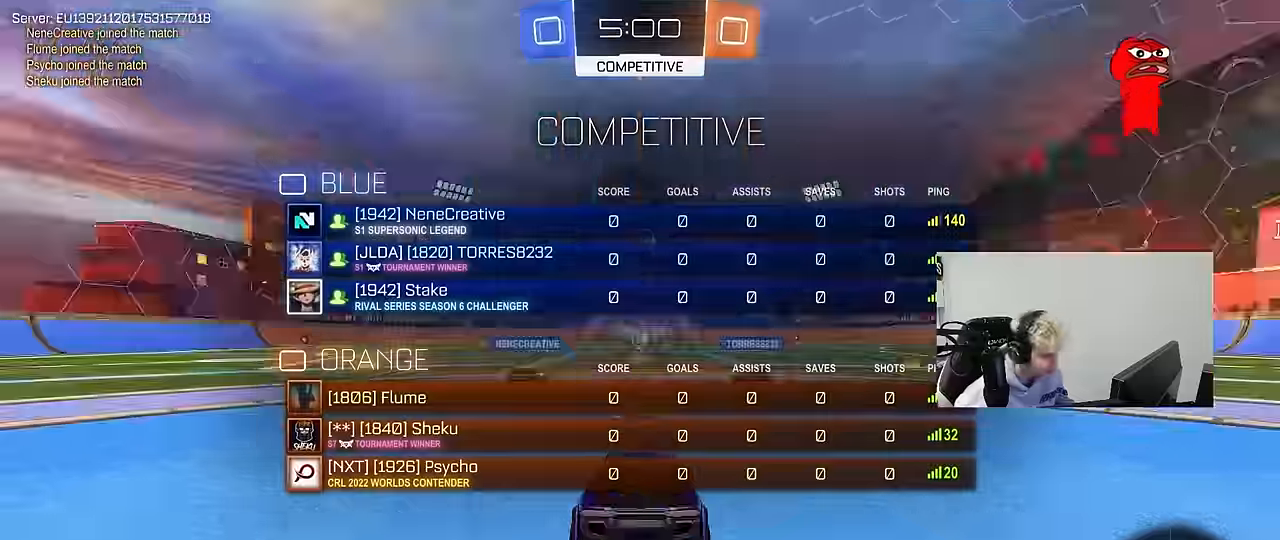
{"keys": ["tab"], "mouse": ["wheel"], "mouse_move": "still", "events": [[50, "mouse_wheel", "down"], [50, "tab", "up"], [150, "mouse_wheel", "up"], [333, "tab", "down"], [466, "mouse_wheel", "down"]]}
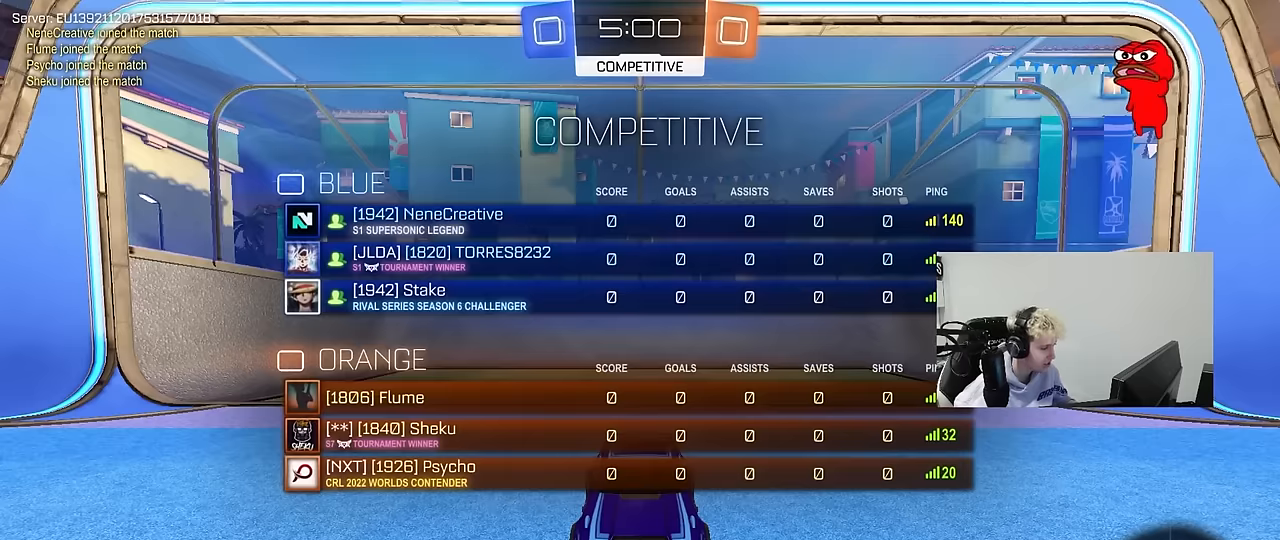
{"keys": ["tab", "w"], "mouse": [], "mouse_move": "down-right", "events": [[116, "mouse_wheel", "up"], [383, "w", "down"]]}
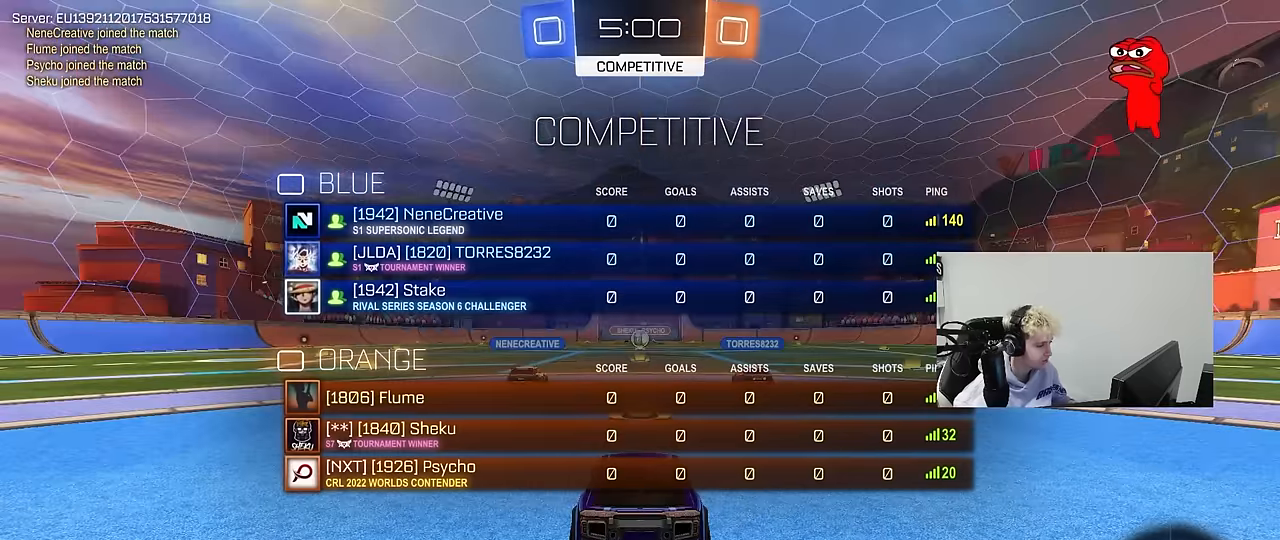
{"keys": ["tab", "w"], "mouse": [], "mouse_move": "right", "events": []}
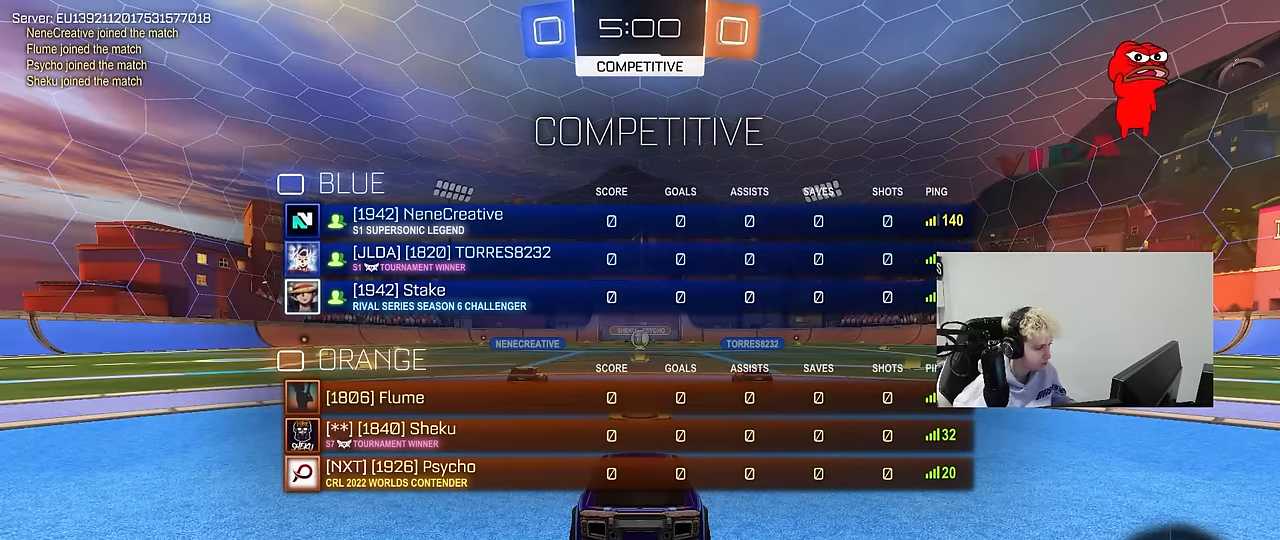
{"keys": ["w"], "mouse": ["left"], "mouse_move": "left", "events": [[183, "tab", "up"], [233, "mouse_left", "down"]]}
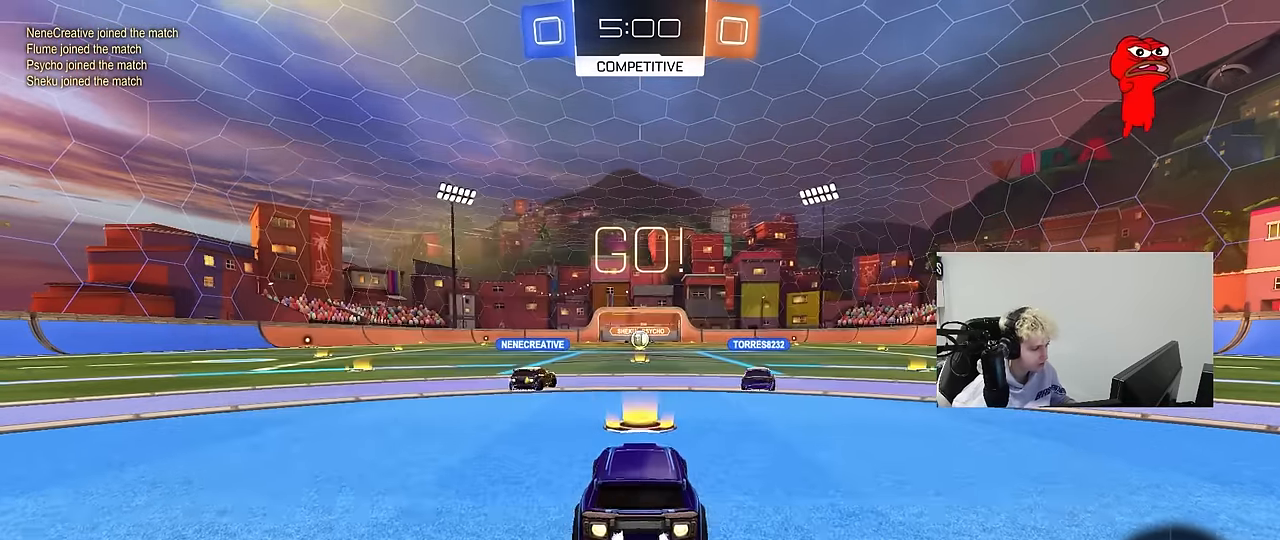
{"keys": ["a", "s", "shift"], "mouse": [], "mouse_move": "up-right", "events": [[66, "d", "down"], [166, "mouse_right", "down"], [200, "d", "up"], [250, "a", "down"], [250, "mouse_right", "up"], [250, "shift", "down"], [300, "mouse_right", "down"], [350, "s", "down"], [350, "w", "up"], [433, "mouse_left", "up"], [483, "mouse_right", "up"]]}
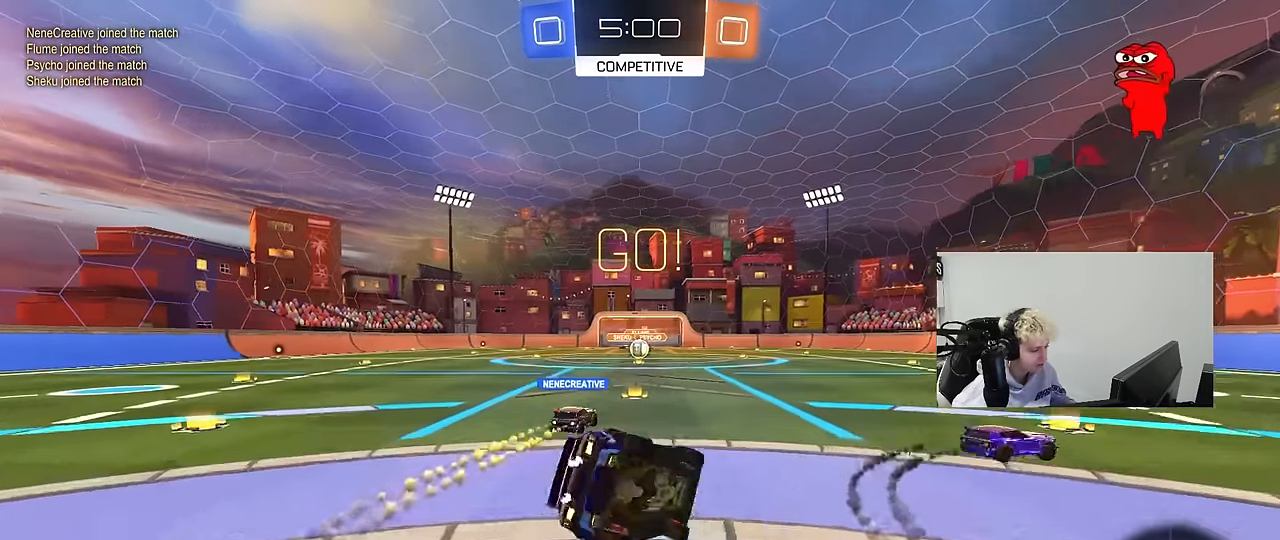
{"keys": ["a", "s", "shift"], "mouse": [], "mouse_move": "still", "events": [[266, "s", "up"], [366, "s", "down"]]}
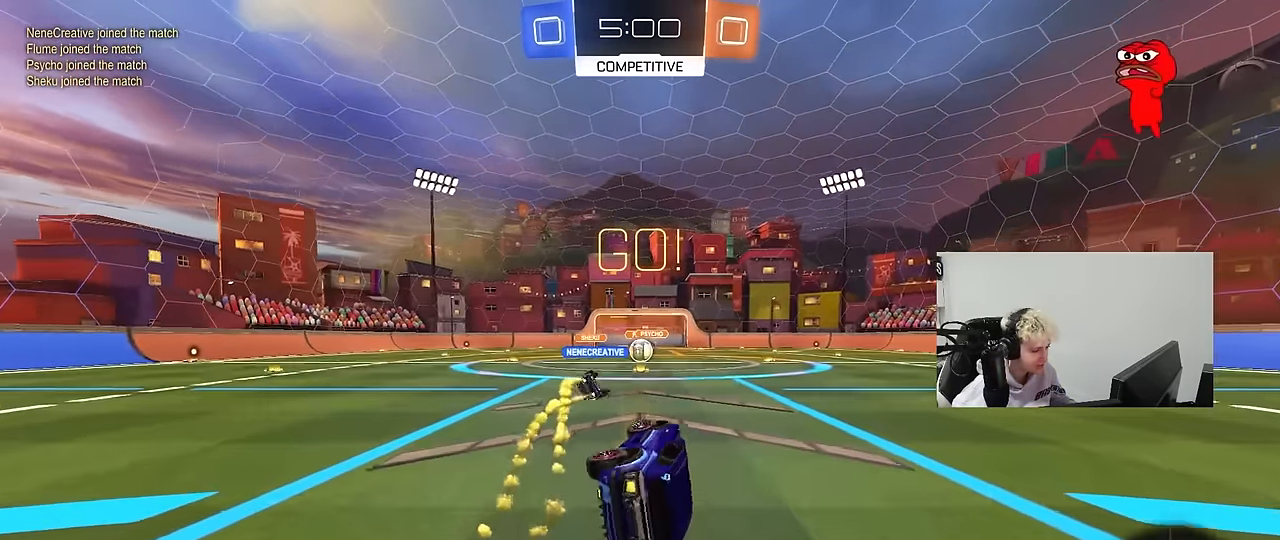
{"keys": ["w"], "mouse": [], "mouse_move": "still", "events": [[100, "shift", "up"], [133, "s", "up"], [233, "a", "up"], [333, "w", "down"]]}
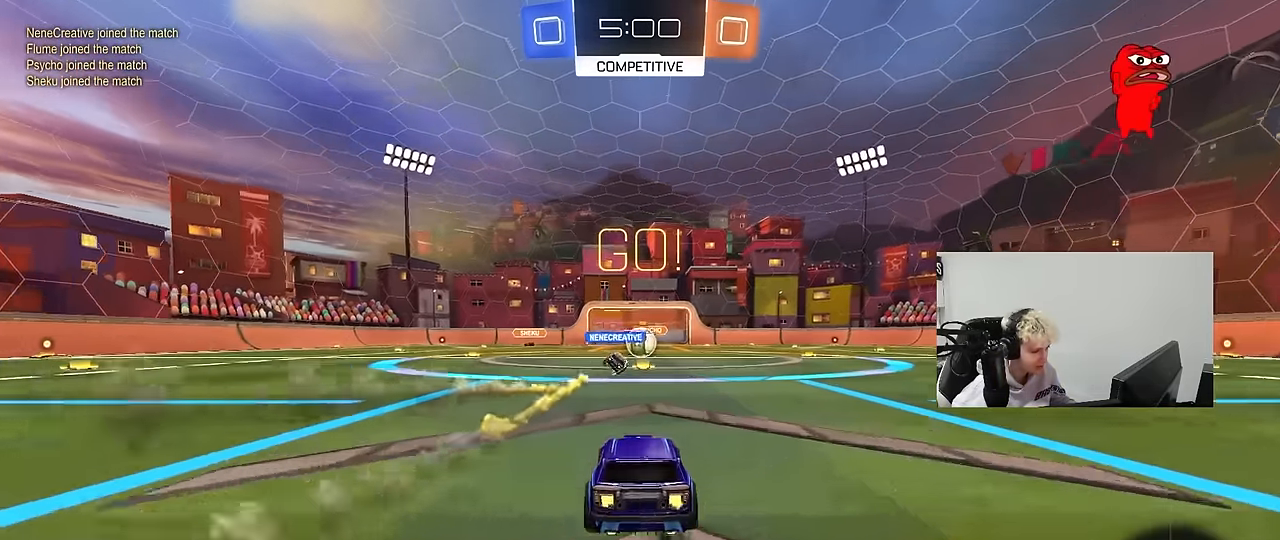
{"keys": ["w"], "mouse": [], "mouse_move": "still", "events": [[250, "d", "down"], [350, "d", "up"]]}
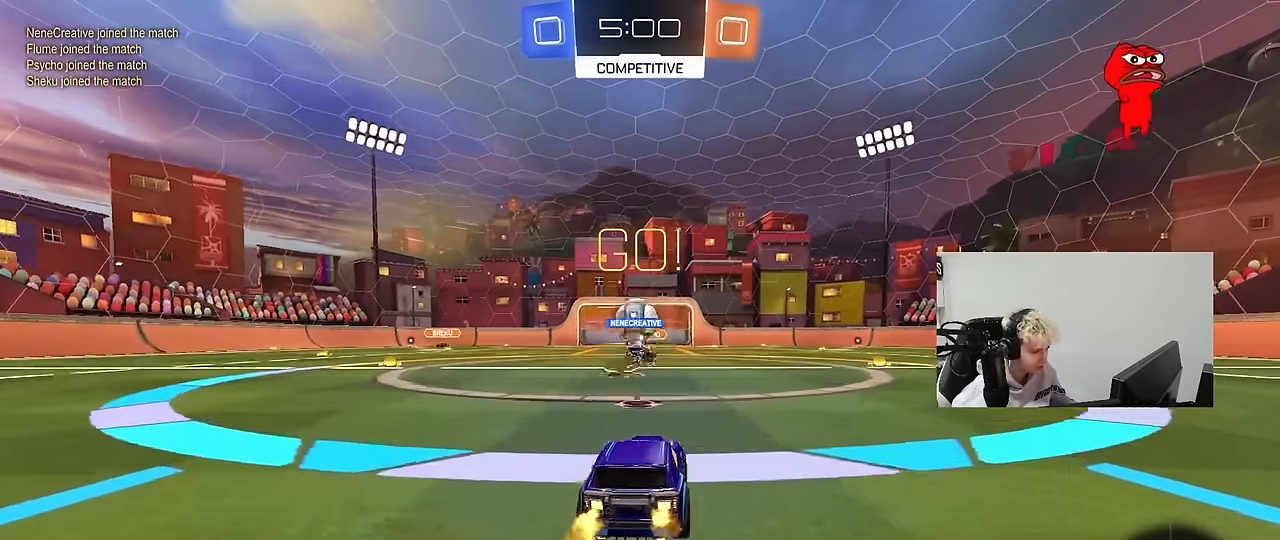
{"keys": ["a", "w"], "mouse": ["left"], "mouse_move": "down", "events": [[33, "a", "down"], [166, "d", "down"], [216, "d", "up"], [266, "w", "up"], [316, "shift", "down"], [366, "w", "down"], [400, "mouse_left", "down"], [400, "shift", "up"]]}